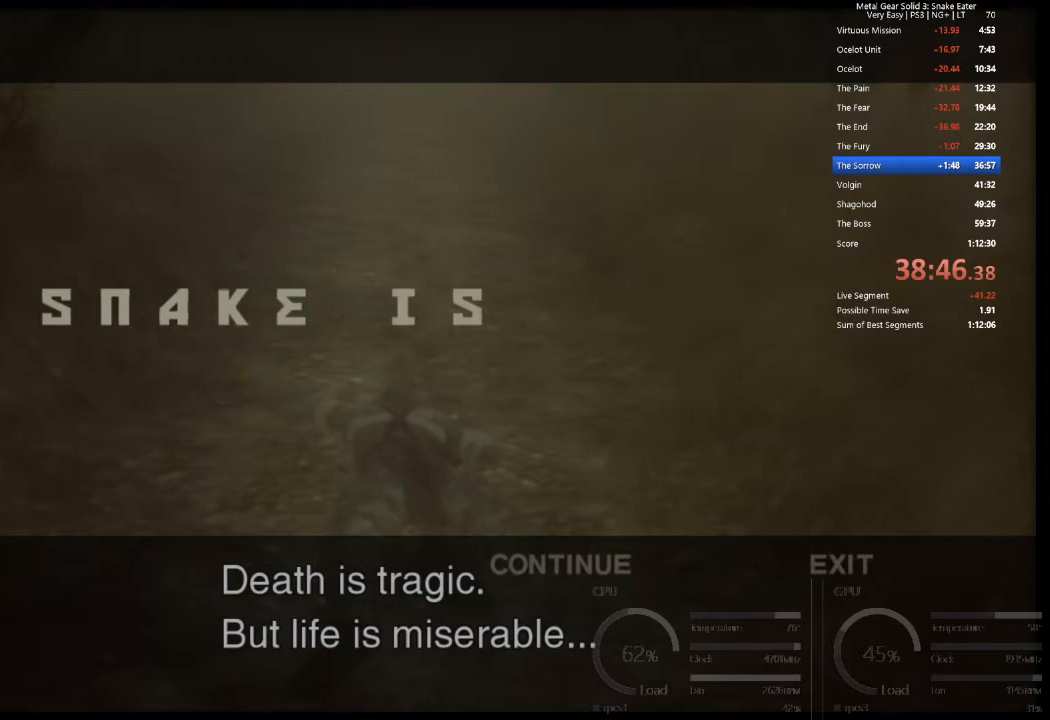
Gameplay with a controller (PlayStation layout); each line is a JSON object with the inputs held at the frame after it. "events" lists button and stick changes between this image and that frame as [ms after this image, input, new state], when the widget could be followed in between. Not read: right_stick.
{"buttons": ["L2"], "left_stick": "center", "events": [[384, "L2", "down"]]}
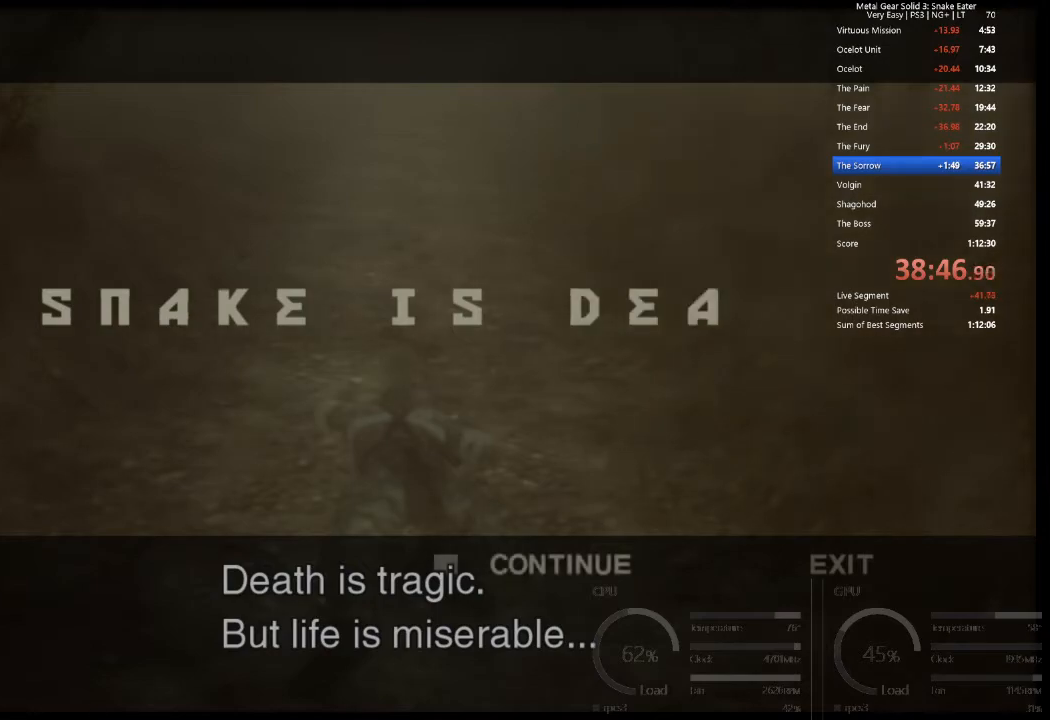
{"buttons": ["L2"], "left_stick": "center", "events": []}
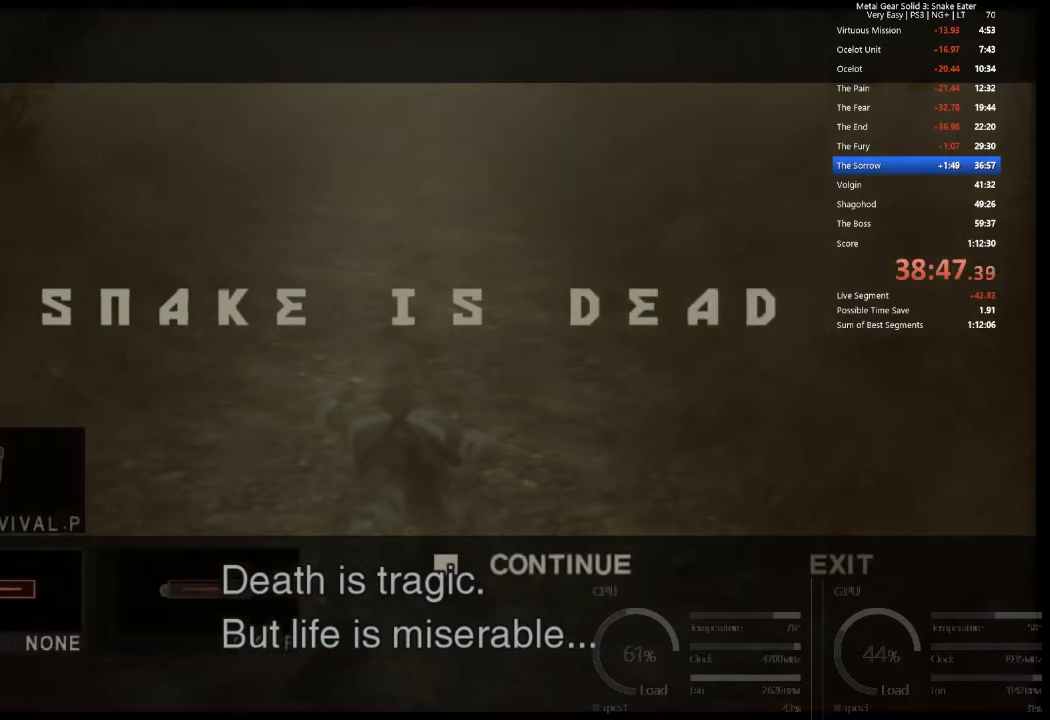
{"buttons": ["L2"], "left_stick": "center", "events": [[217, "DPAD_DOWN", "down"], [334, "DPAD_DOWN", "up"], [350, "CROSS", "down"], [467, "CROSS", "up"]]}
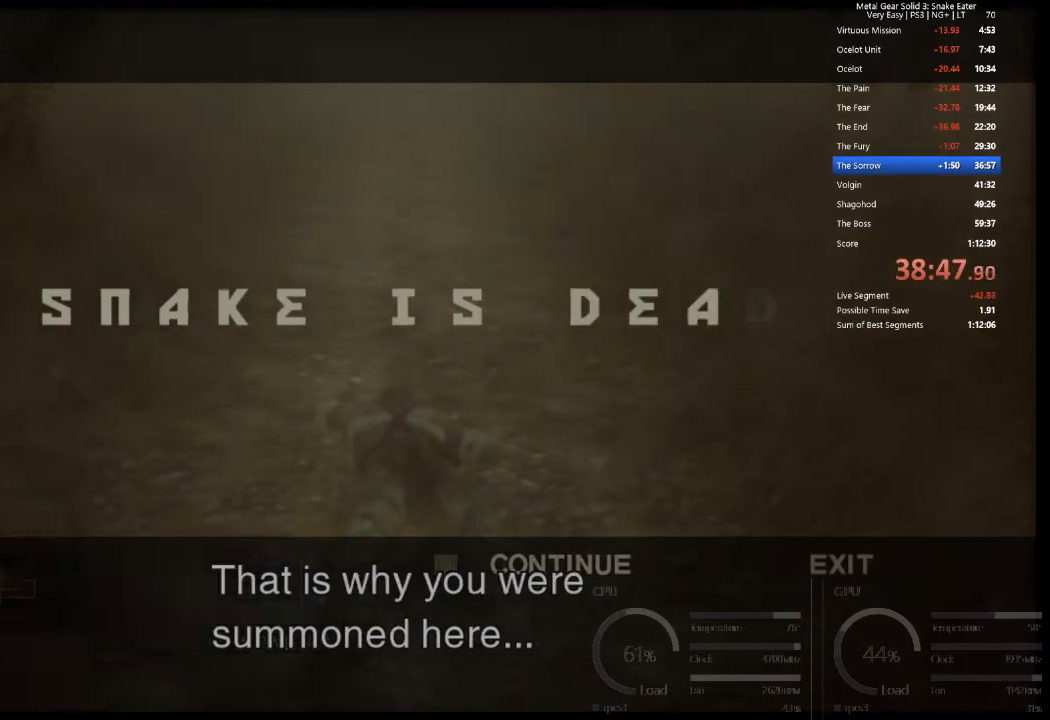
{"buttons": ["CROSS"], "left_stick": "center", "events": [[16, "CROSS", "down"], [100, "CROSS", "up"], [100, "L2", "up"], [116, "CROSS", "down"], [233, "CROSS", "up"], [250, "CROSS", "down"]]}
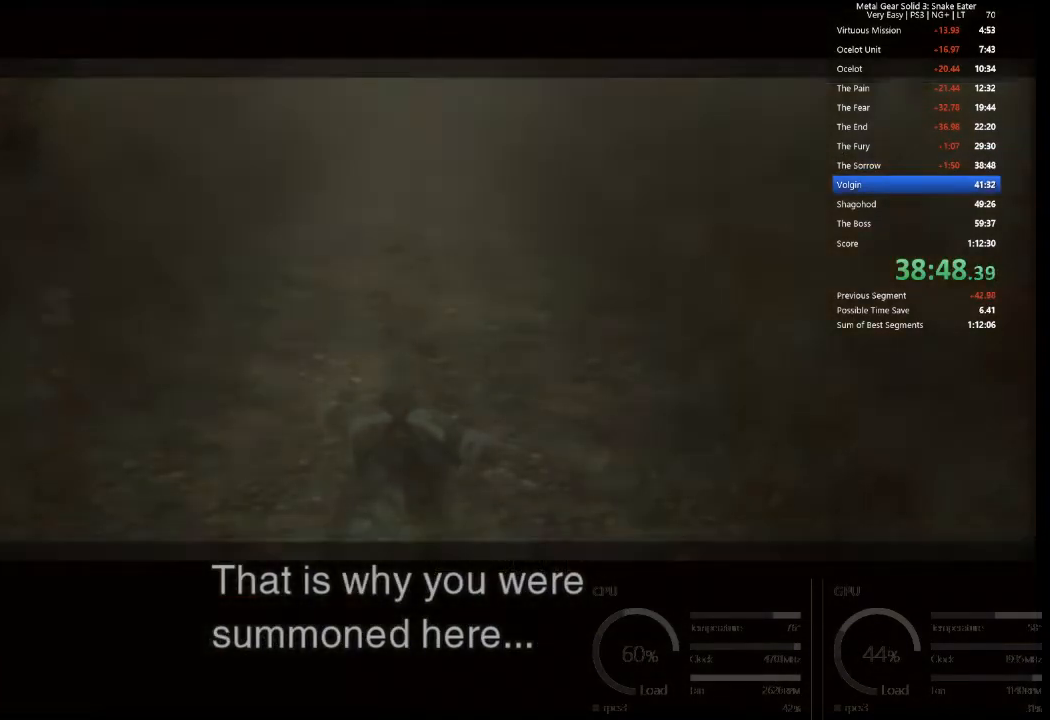
{"buttons": [], "left_stick": "center", "events": [[67, "CROSS", "up"]]}
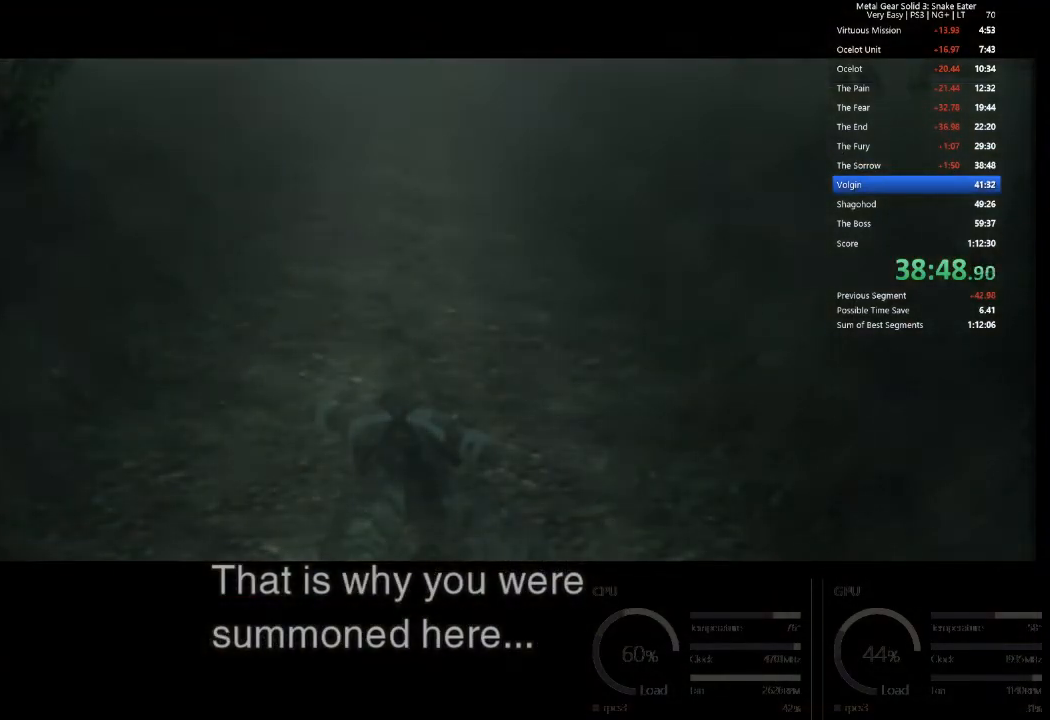
{"buttons": [], "left_stick": "center", "events": []}
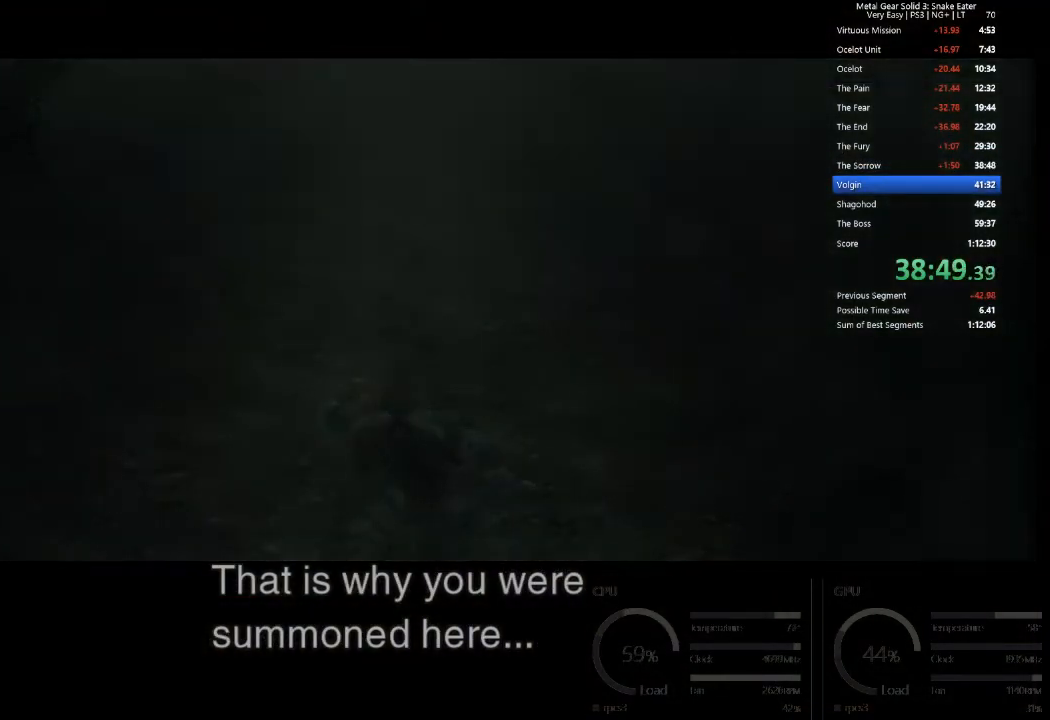
{"buttons": [], "left_stick": "center", "events": []}
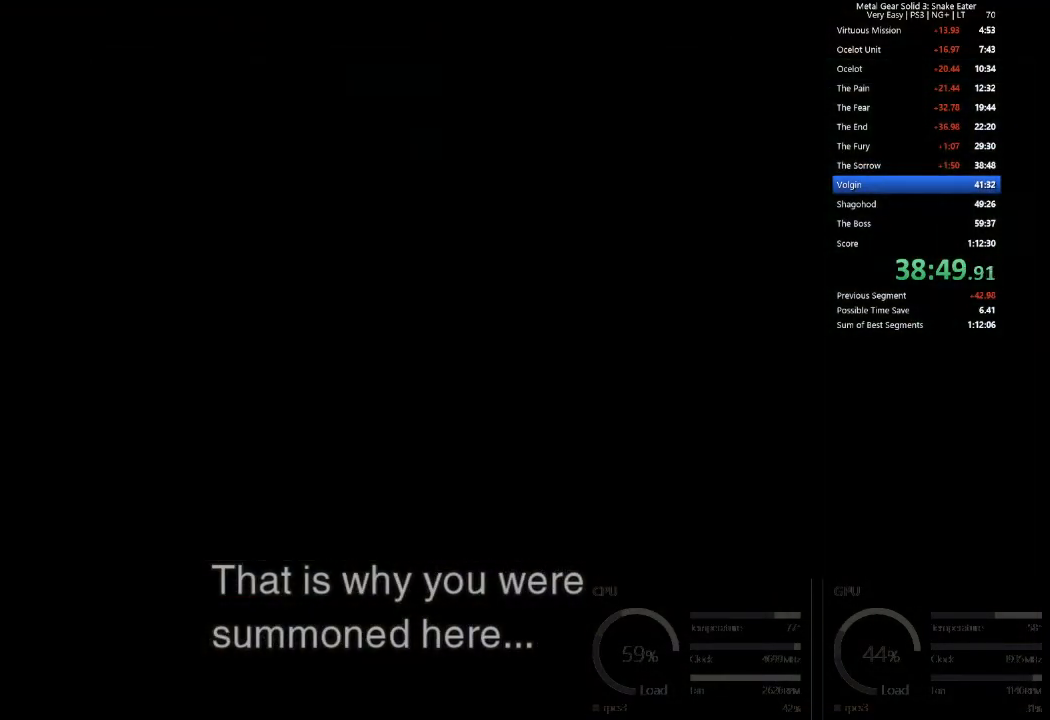
{"buttons": [], "left_stick": "center", "events": []}
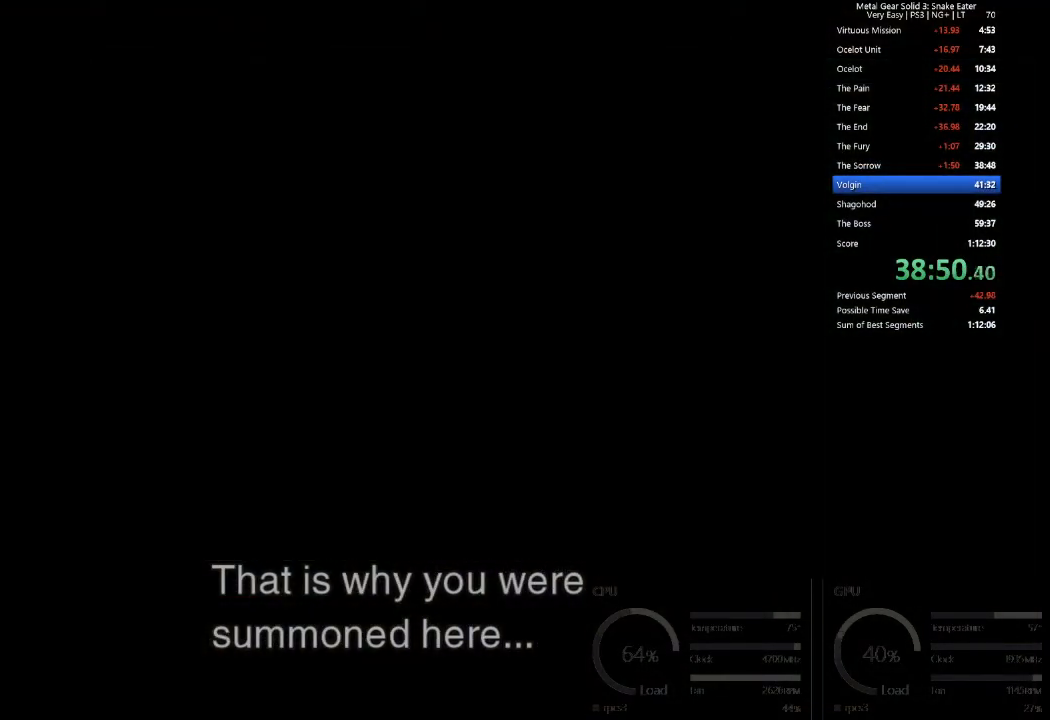
{"buttons": [], "left_stick": "center", "events": []}
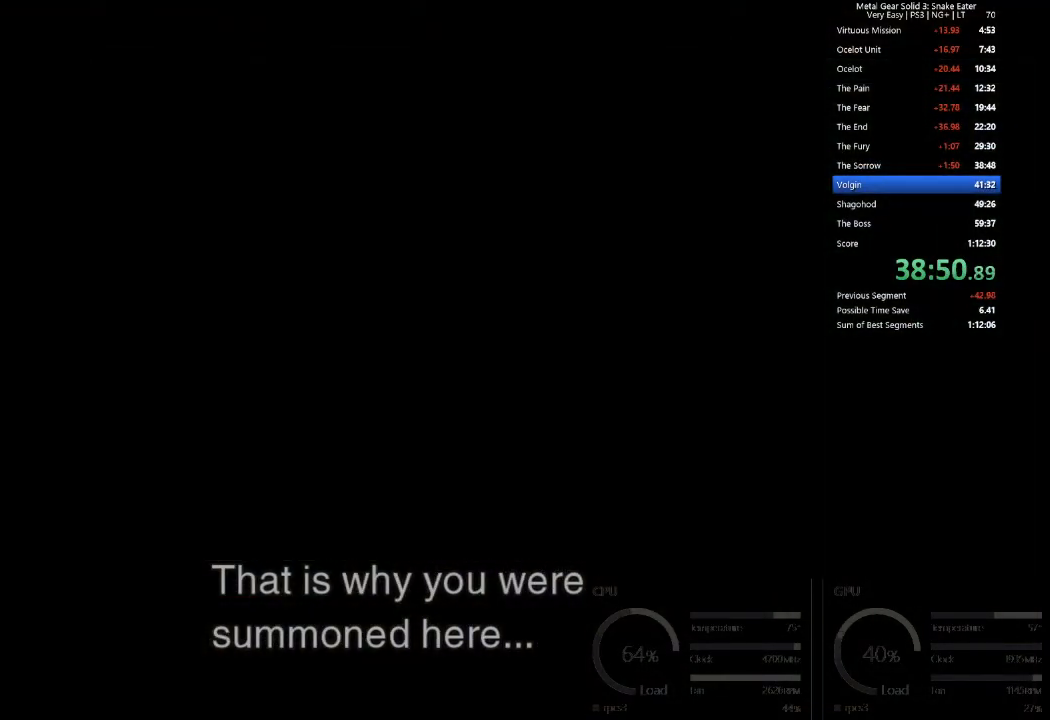
{"buttons": [], "left_stick": "center", "events": []}
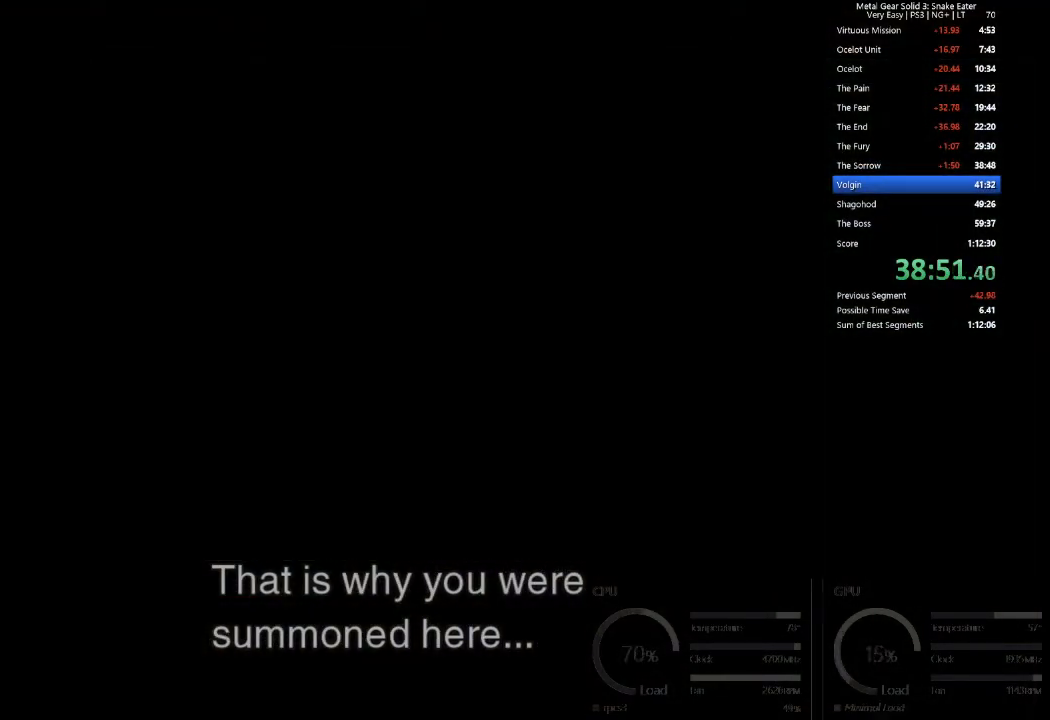
{"buttons": [], "left_stick": "right", "events": [[250, "left_stick", "right"], [317, "L3", "down"], [401, "L3", "up"]]}
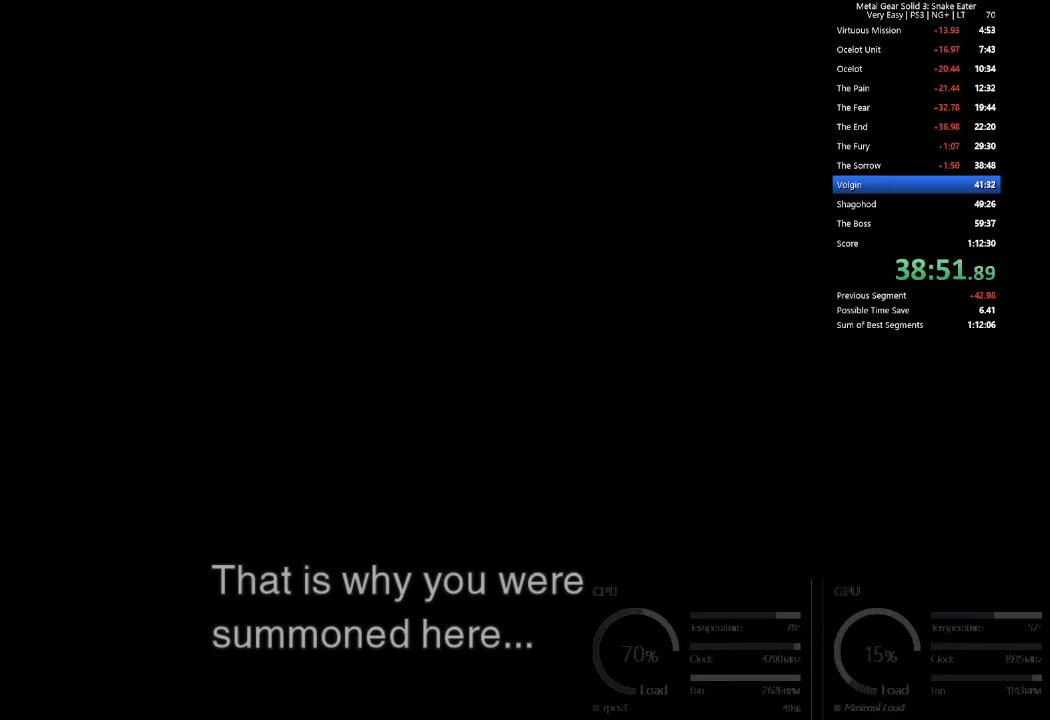
{"buttons": [], "left_stick": "right", "events": []}
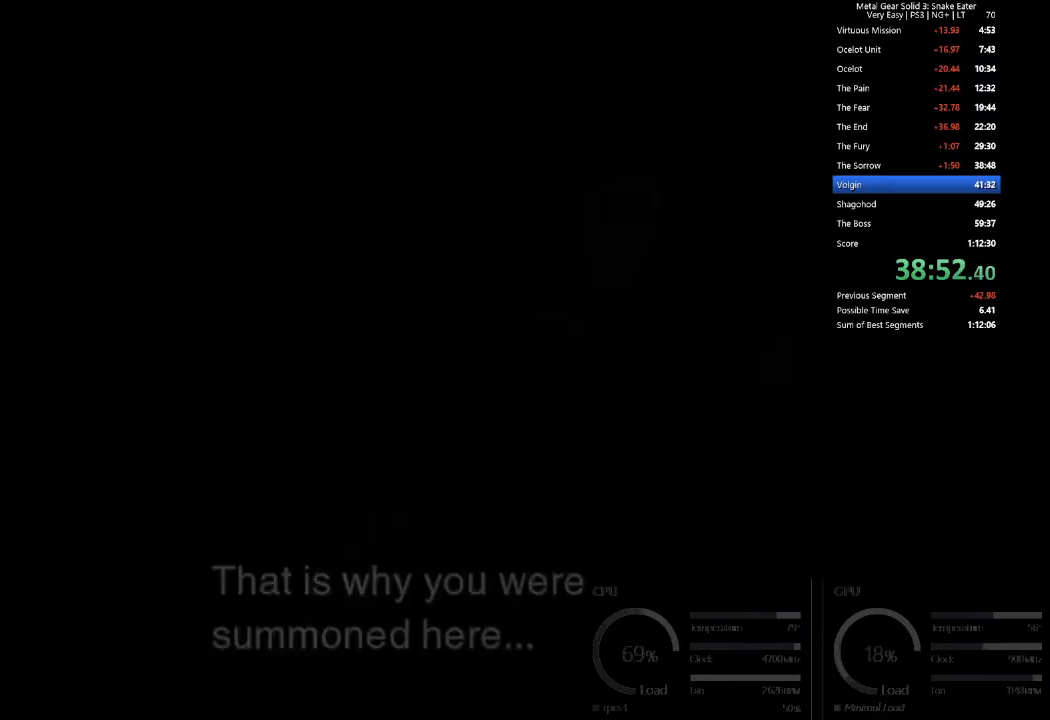
{"buttons": [], "left_stick": "right", "events": []}
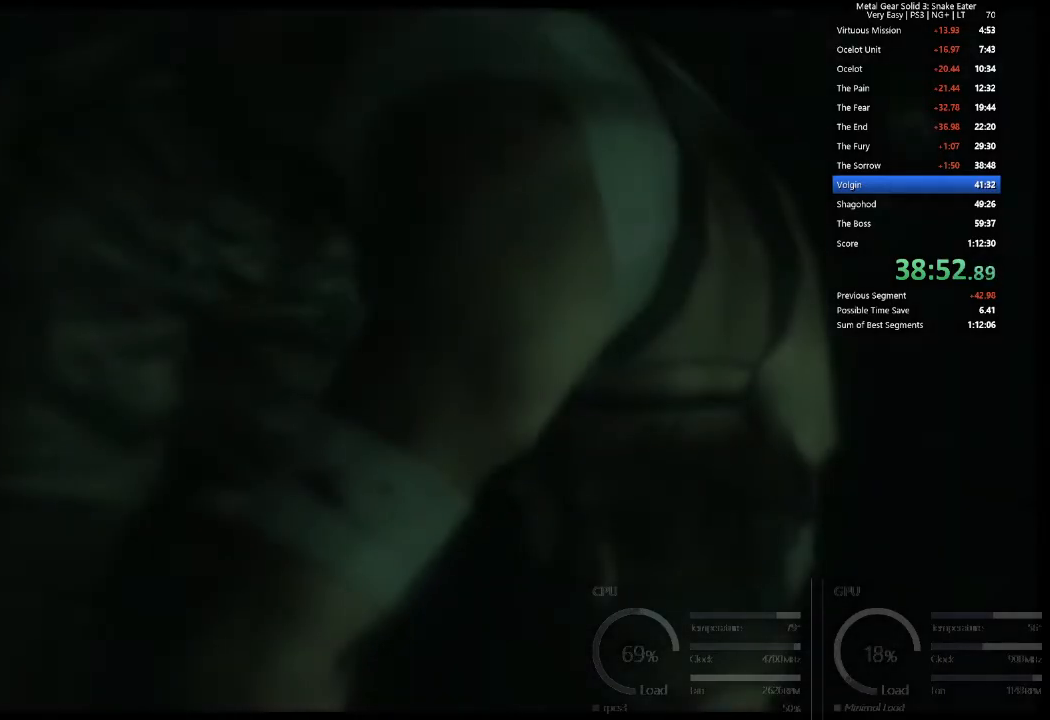
{"buttons": [], "left_stick": "right", "events": [[83, "CROSS", "down"], [166, "CROSS", "up"], [183, "CROSS", "down"], [267, "CROSS", "up"], [283, "CROSS", "down"], [333, "CROSS", "up"], [350, "CROSS", "down"], [400, "CROSS", "up"], [450, "CROSS", "down"], [500, "CROSS", "up"]]}
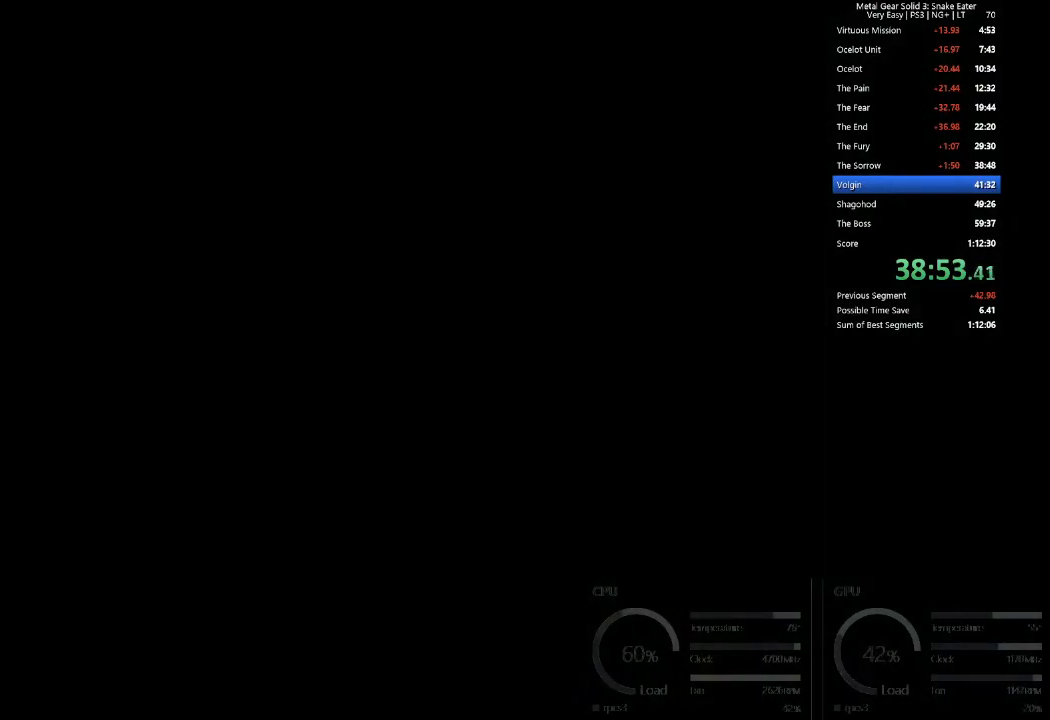
{"buttons": ["L3"], "left_stick": "center", "events": [[50, "CROSS", "down"], [100, "CROSS", "up"], [117, "CROSS", "down"], [167, "CROSS", "up"], [217, "CROSS", "down"], [234, "left_stick", "center"], [250, "L3", "down"], [267, "CROSS", "up"], [317, "CROSS", "down"], [367, "CROSS", "up"], [367, "L3", "up"], [451, "L3", "down"]]}
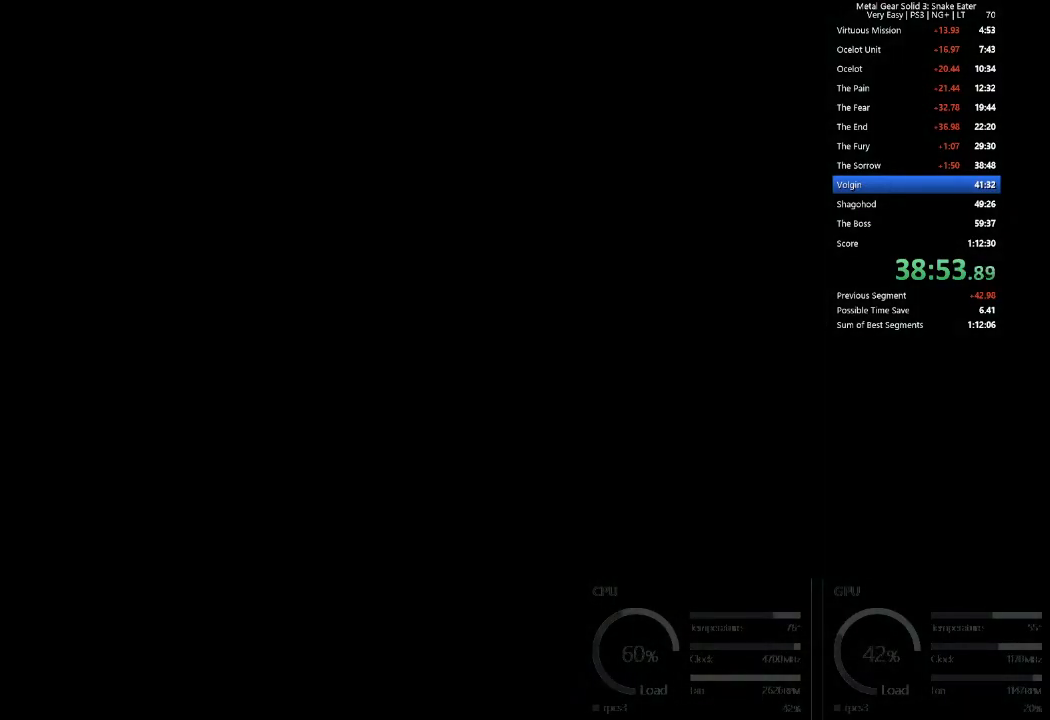
{"buttons": ["L3"], "left_stick": "center", "events": [[33, "L3", "up"], [83, "CROSS", "down"], [83, "L3", "down"], [133, "CROSS", "up"], [133, "L3", "up"], [183, "CROSS", "down"], [233, "CROSS", "up"], [250, "CROSS", "down"], [283, "L3", "down"], [300, "CROSS", "up"], [367, "L3", "up"], [450, "CROSS", "down"], [483, "L3", "down"], [500, "CROSS", "up"]]}
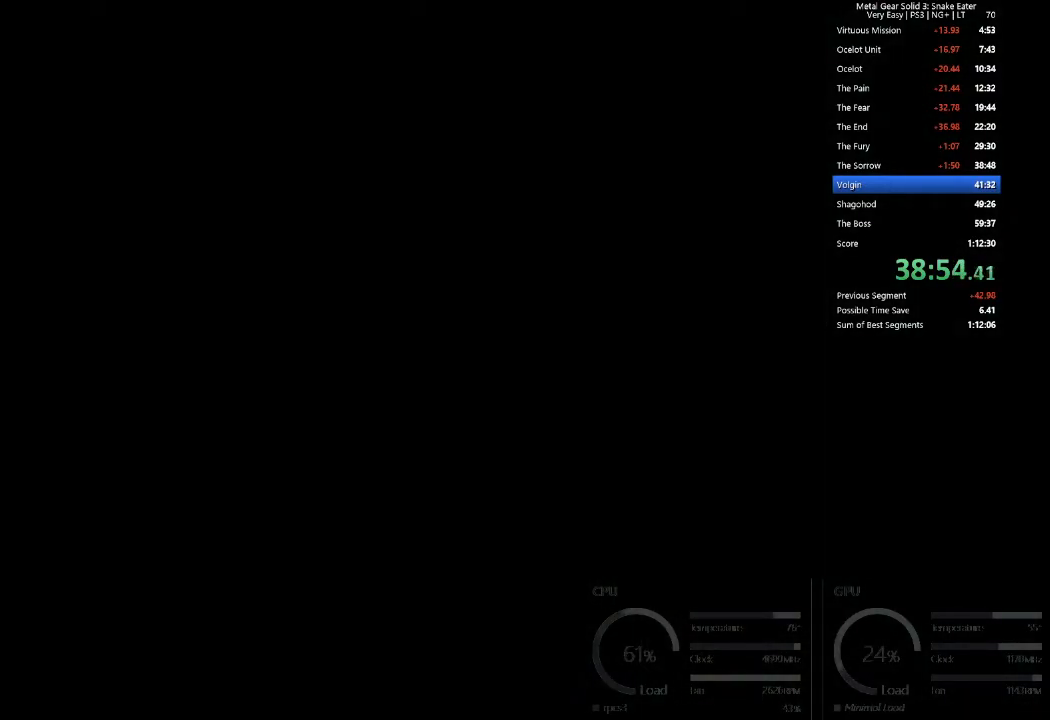
{"buttons": ["CROSS"], "left_stick": "center", "events": [[150, "CROSS", "down"], [200, "CROSS", "up"], [234, "L3", "up"], [317, "CROSS", "down"], [367, "CROSS", "up"], [417, "CROSS", "down"], [467, "CROSS", "up"], [484, "CROSS", "down"]]}
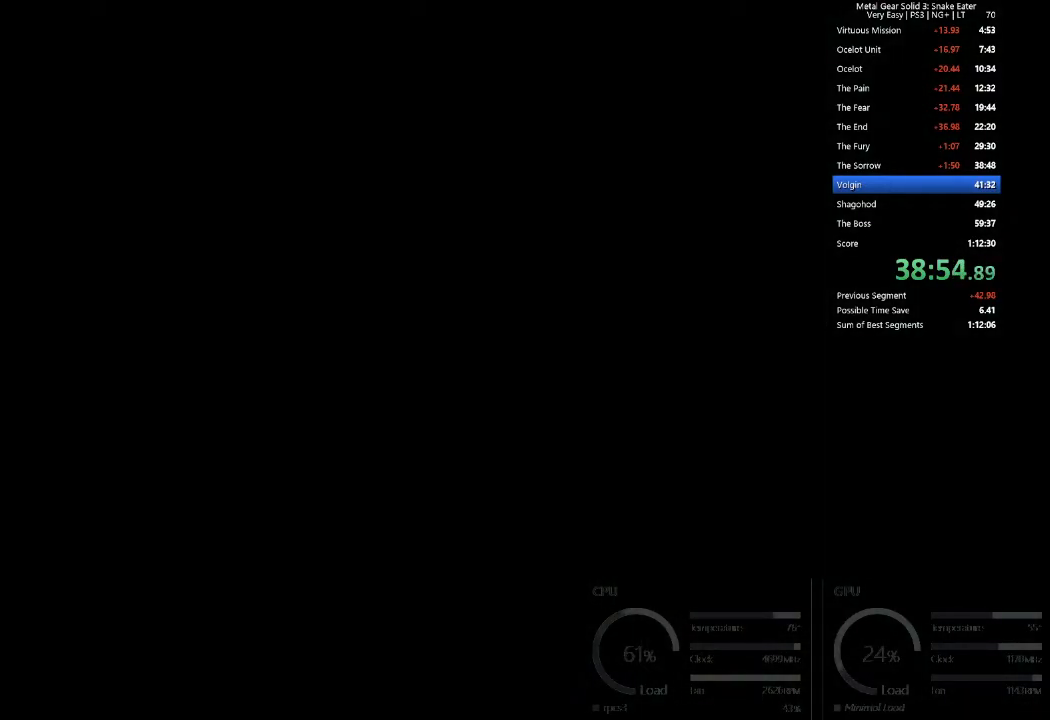
{"buttons": ["CROSS"], "left_stick": "center", "events": [[33, "CROSS", "up"], [83, "CROSS", "down"], [133, "CROSS", "up"], [150, "CROSS", "down"], [200, "CROSS", "up"], [250, "CROSS", "down"], [300, "CROSS", "up"], [317, "CROSS", "down"], [367, "CROSS", "up"], [417, "CROSS", "down"], [467, "CROSS", "up"], [483, "CROSS", "down"]]}
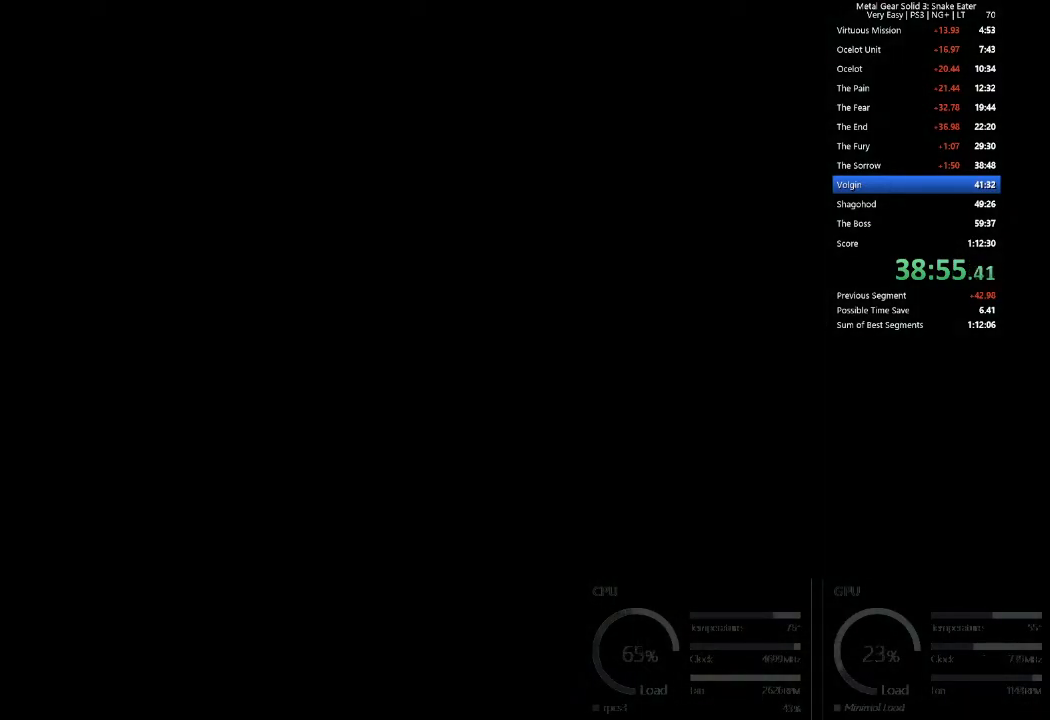
{"buttons": ["CROSS"], "left_stick": "right", "events": [[33, "CROSS", "up"], [84, "CROSS", "down"], [134, "CROSS", "up"], [184, "CROSS", "down"], [234, "CROSS", "up"], [284, "CROSS", "down"], [367, "CROSS", "up"], [417, "CROSS", "down"], [451, "left_stick", "right"], [467, "CROSS", "up"], [484, "CROSS", "down"]]}
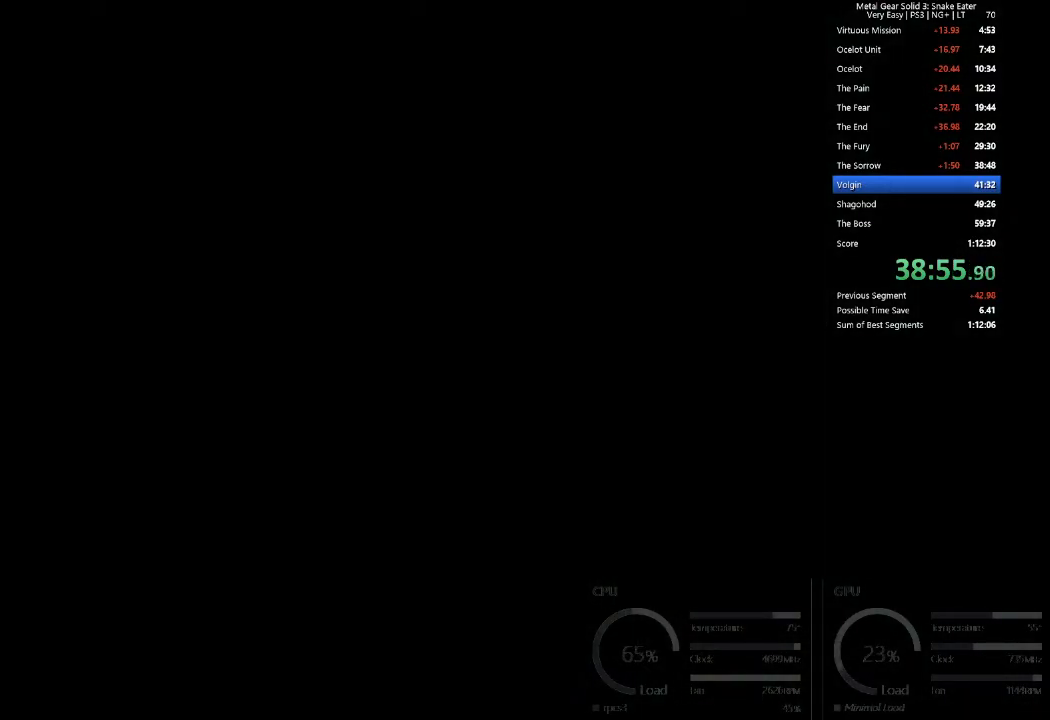
{"buttons": ["CROSS"], "left_stick": "right", "events": [[33, "CROSS", "up"], [83, "CROSS", "down"], [133, "CROSS", "up"], [150, "CROSS", "down"], [200, "CROSS", "up"], [250, "CROSS", "down"], [300, "CROSS", "up"], [317, "CROSS", "down"], [367, "CROSS", "up"], [417, "CROSS", "down"], [467, "CROSS", "up"], [483, "CROSS", "down"]]}
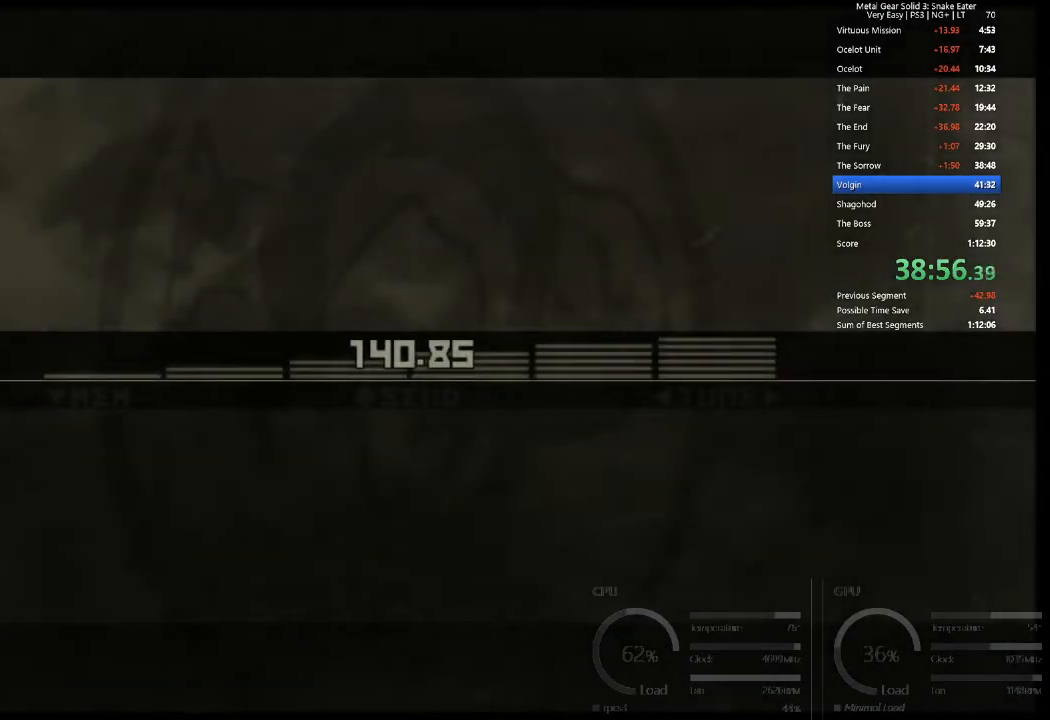
{"buttons": ["TRIANGLE"], "left_stick": "right", "events": [[34, "CROSS", "up"], [117, "TRIANGLE", "down"]]}